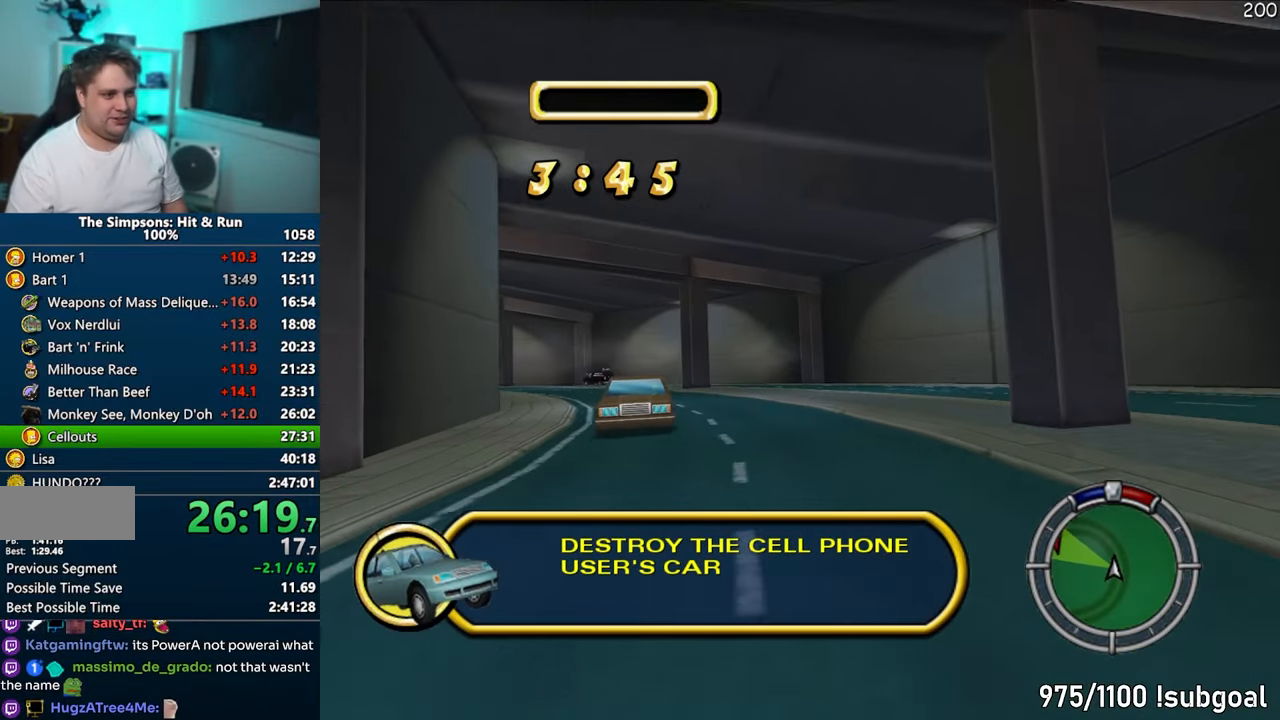
Gameplay with a controller (PlayStation layout); each line is a JSON object with the inputs held at the frame after it. "events" lists button and stick changes between this image and that frame as [ms after this image, input, new state], when the widget could be followed in between. Not read: L3 R3.
{"buttons": ["CROSS"], "left_stick": "center", "right_stick": "center", "events": [[267, "left_stick", "center"]]}
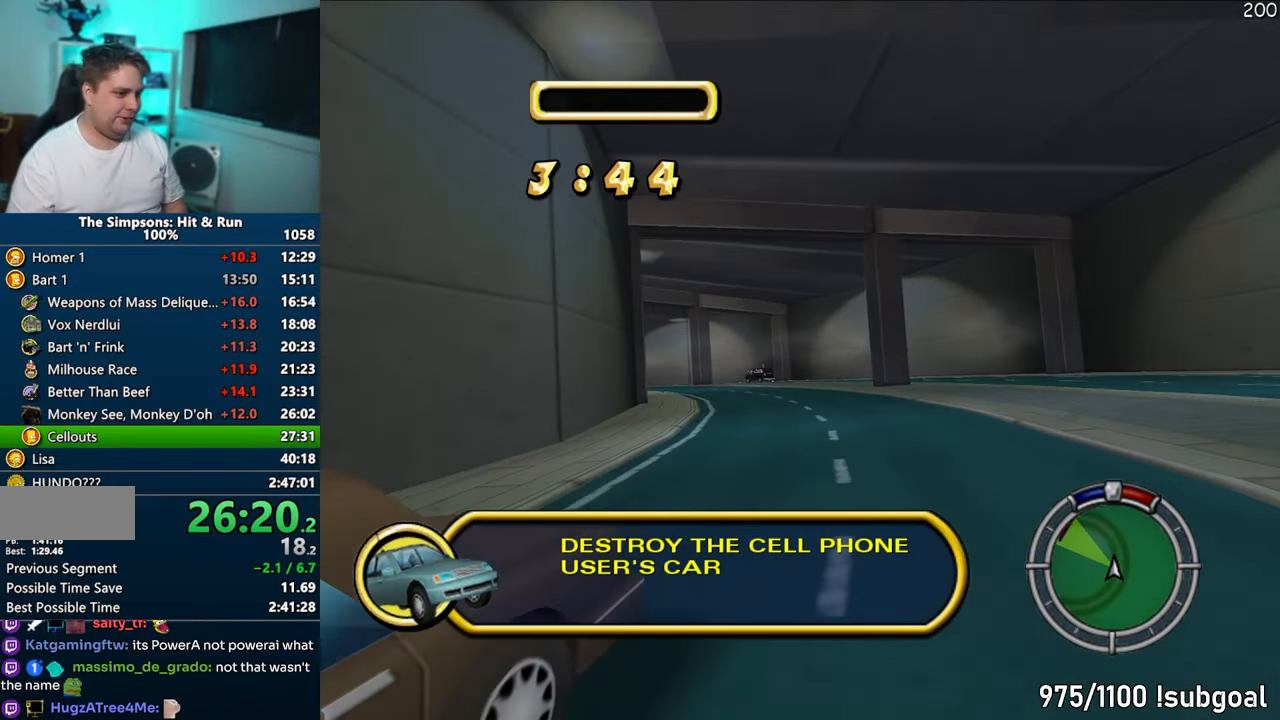
{"buttons": ["CROSS"], "left_stick": "center", "right_stick": "center", "events": [[183, "left_stick", "left"], [417, "left_stick", "center"]]}
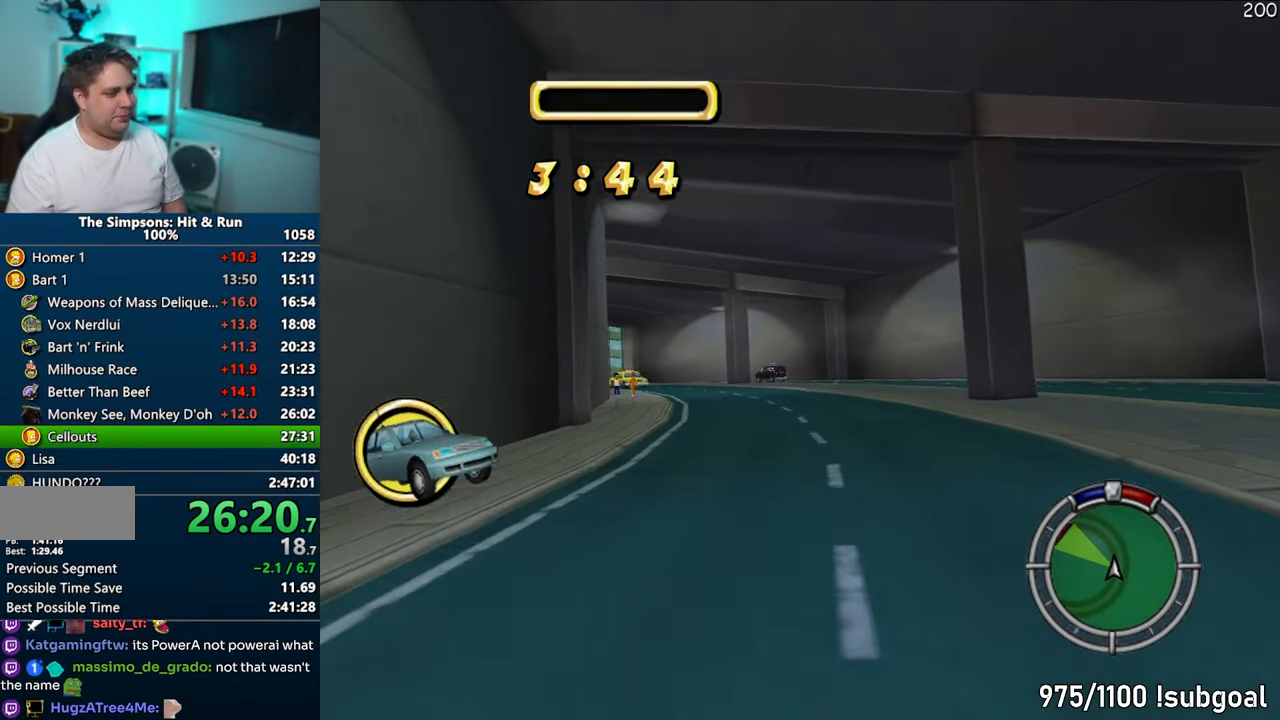
{"buttons": ["CROSS"], "left_stick": "center", "right_stick": "center", "events": [[233, "left_stick", "left"], [467, "left_stick", "center"]]}
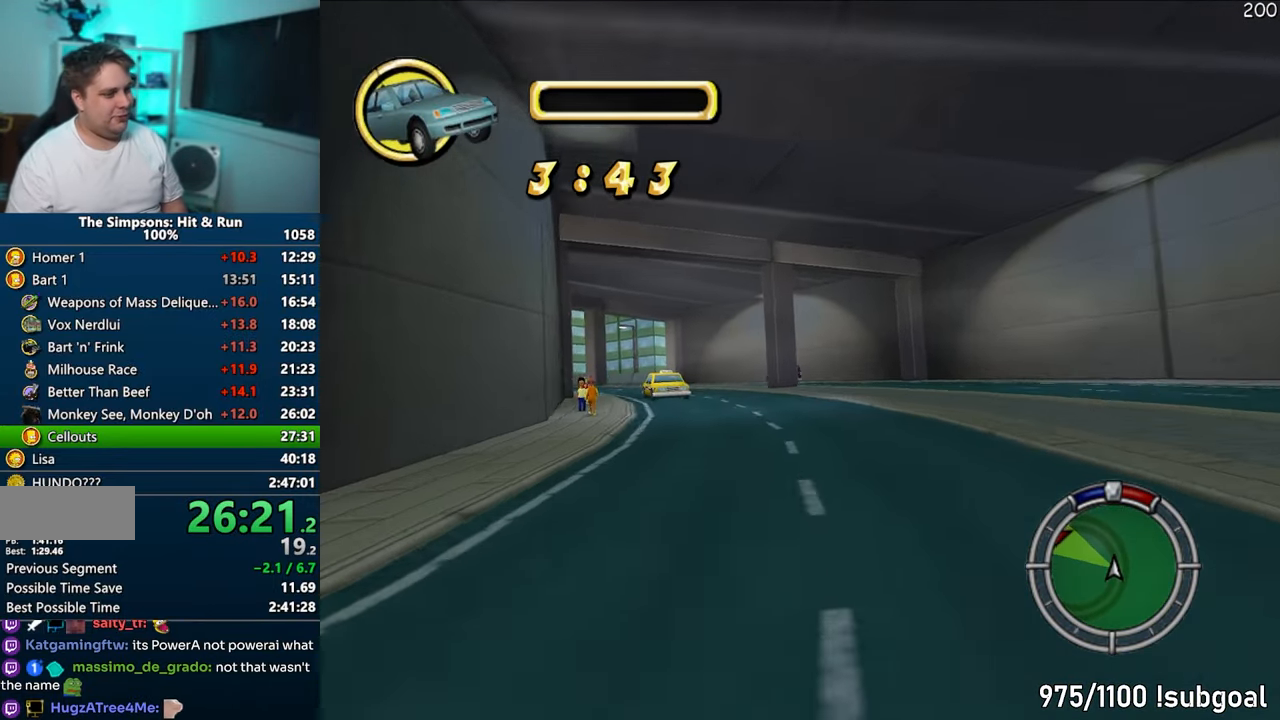
{"buttons": ["CROSS"], "left_stick": "left", "right_stick": "center", "events": [[167, "left_stick", "left"]]}
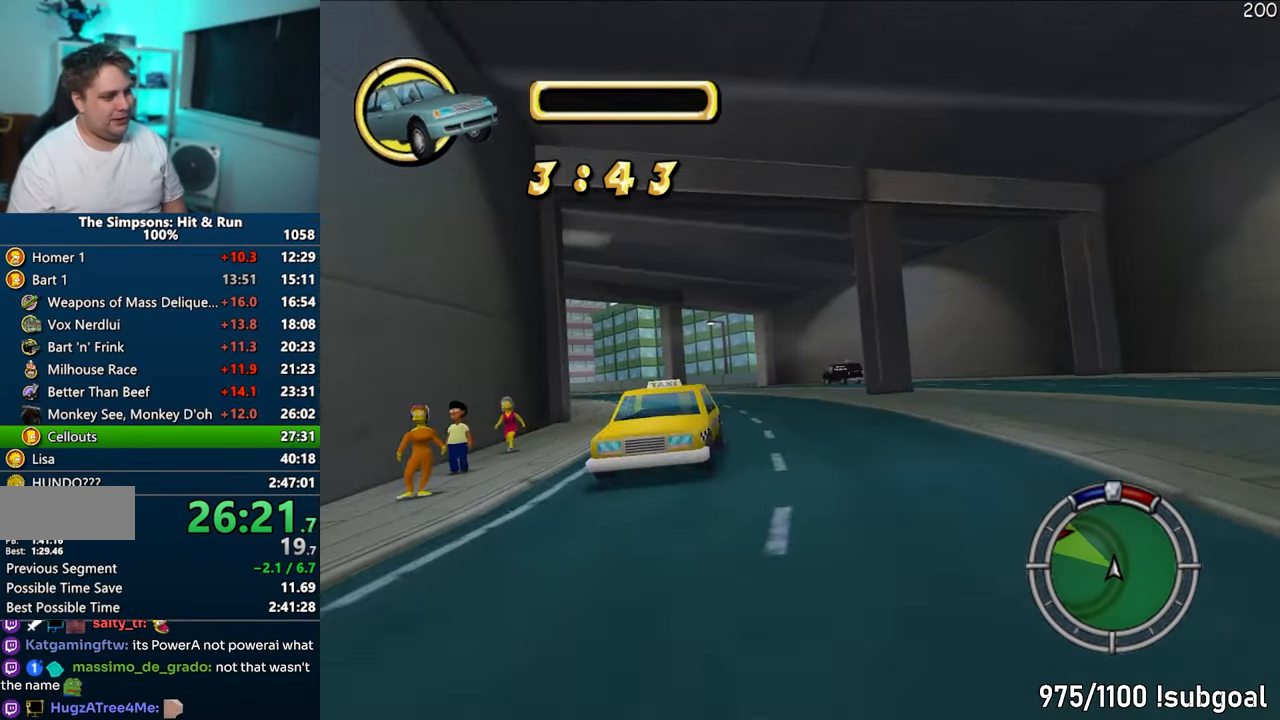
{"buttons": ["CROSS"], "left_stick": "down-left", "right_stick": "center", "events": [[183, "left_stick", "center"], [467, "left_stick", "down-left"]]}
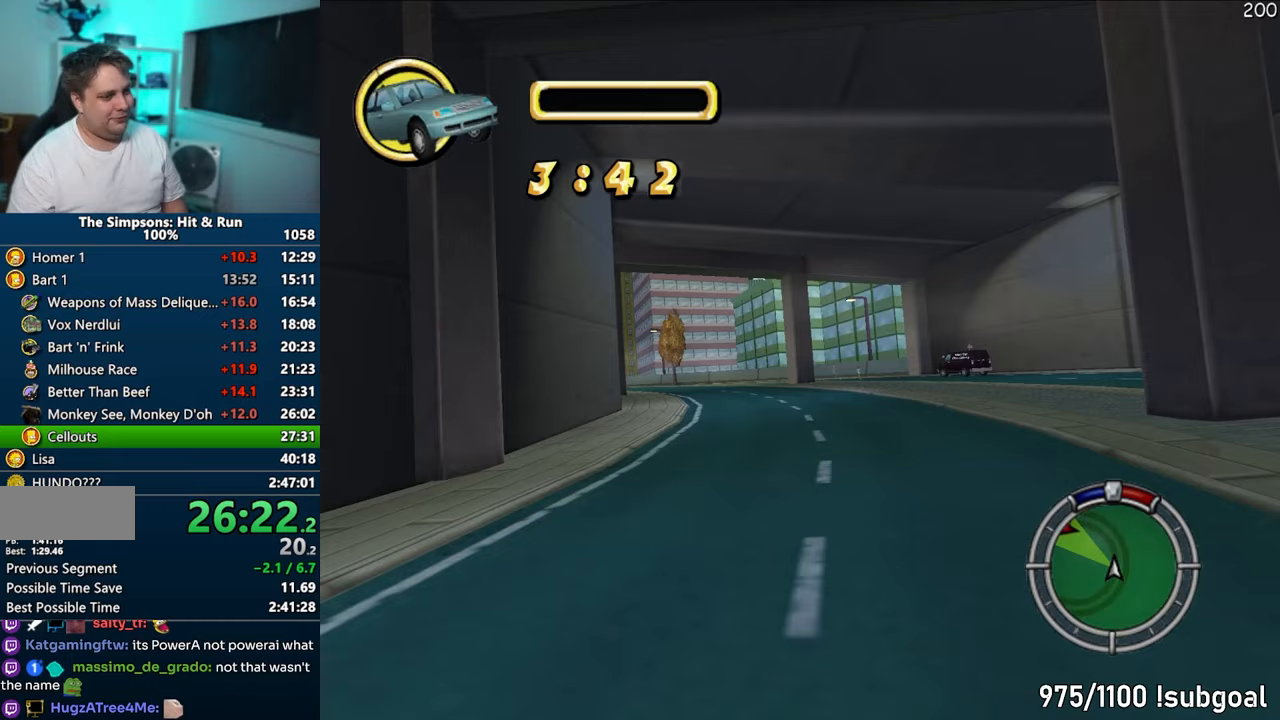
{"buttons": ["CROSS"], "left_stick": "left", "right_stick": "center", "events": [[183, "left_stick", "center"], [350, "left_stick", "left"]]}
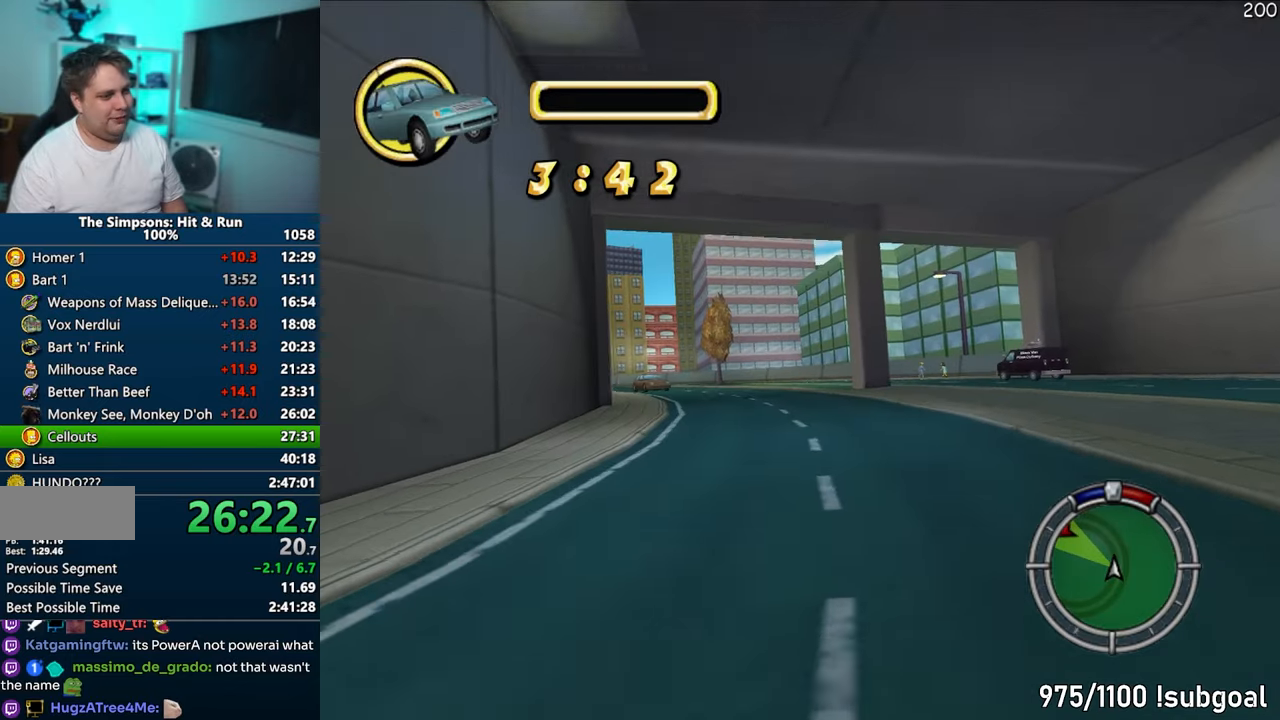
{"buttons": ["CROSS"], "left_stick": "left", "right_stick": "center", "events": [[33, "left_stick", "center"], [283, "left_stick", "left"]]}
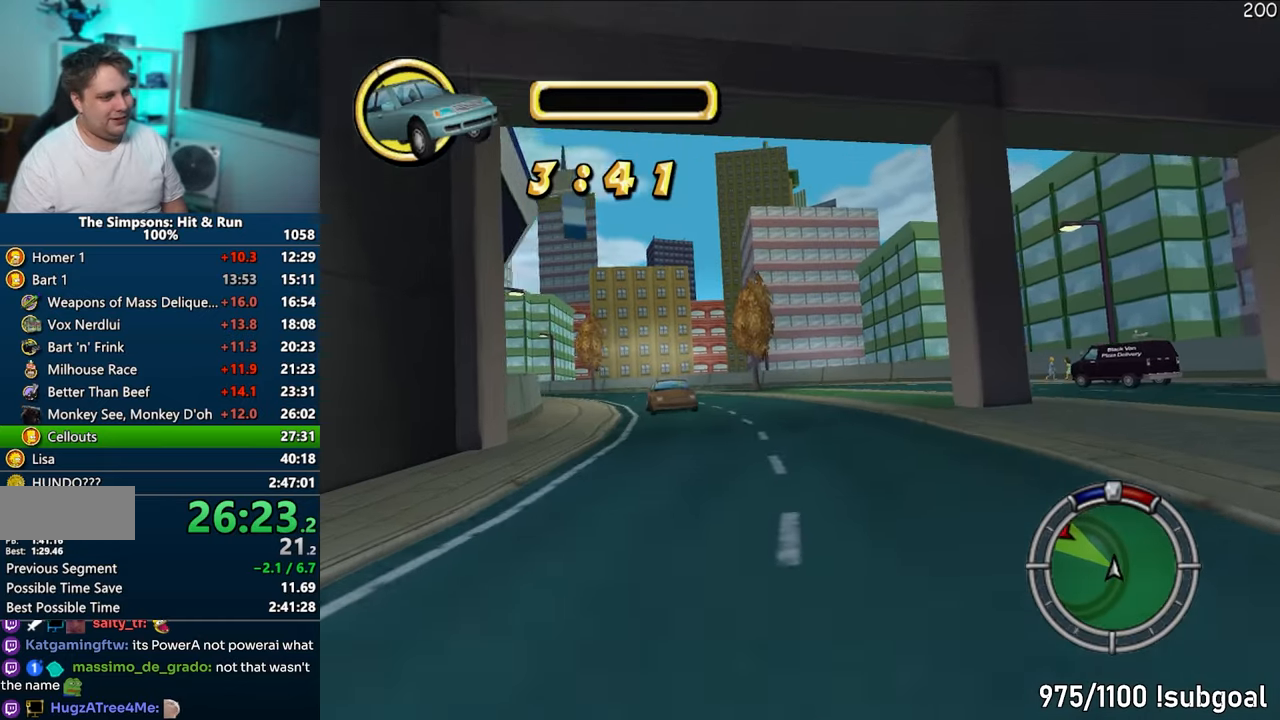
{"buttons": ["CROSS"], "left_stick": "left", "right_stick": "center", "events": [[250, "left_stick", "center"], [367, "left_stick", "left"]]}
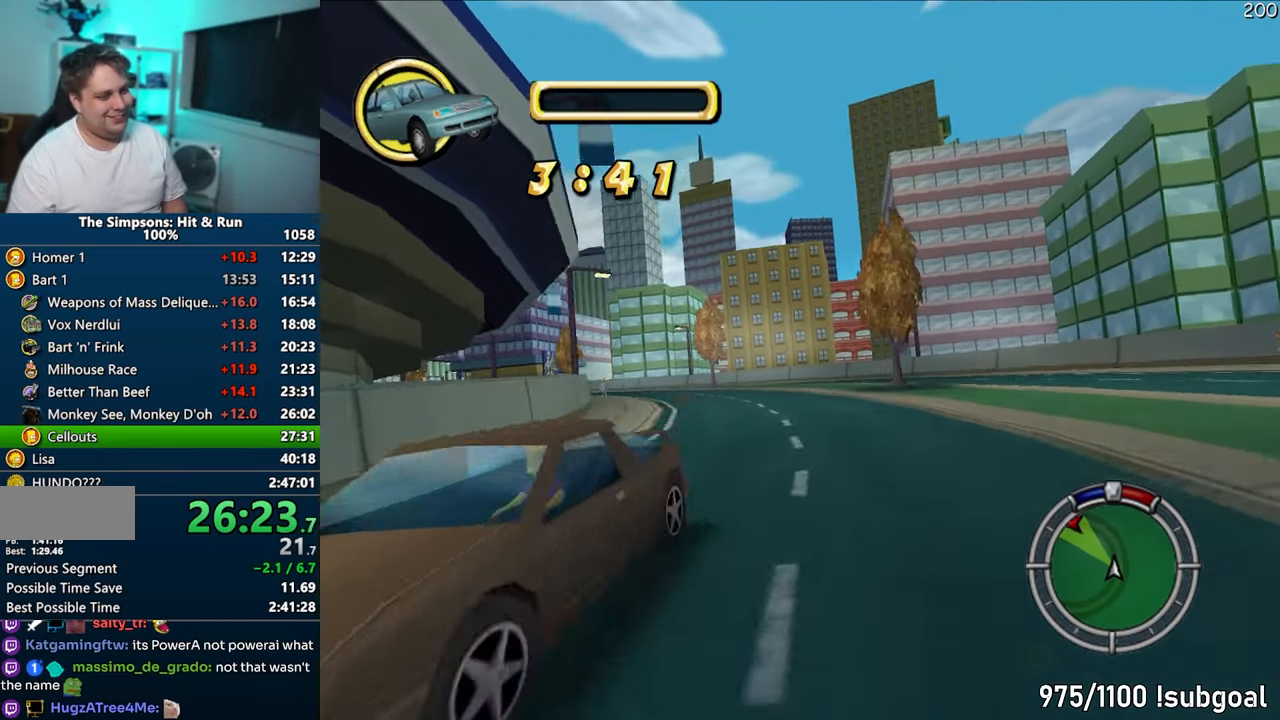
{"buttons": ["CROSS"], "left_stick": "left", "right_stick": "center", "events": [[200, "left_stick", "center"], [417, "left_stick", "left"]]}
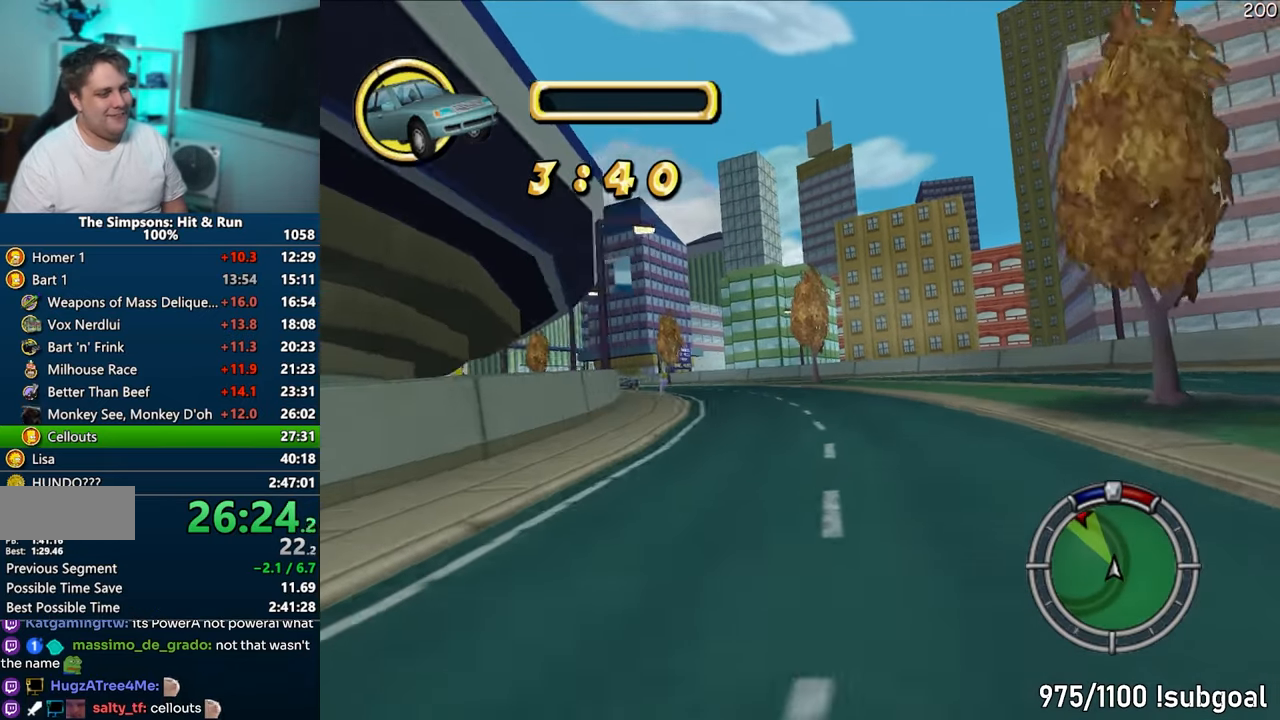
{"buttons": ["CROSS"], "left_stick": "left", "right_stick": "center", "events": [[217, "left_stick", "center"], [467, "left_stick", "left"]]}
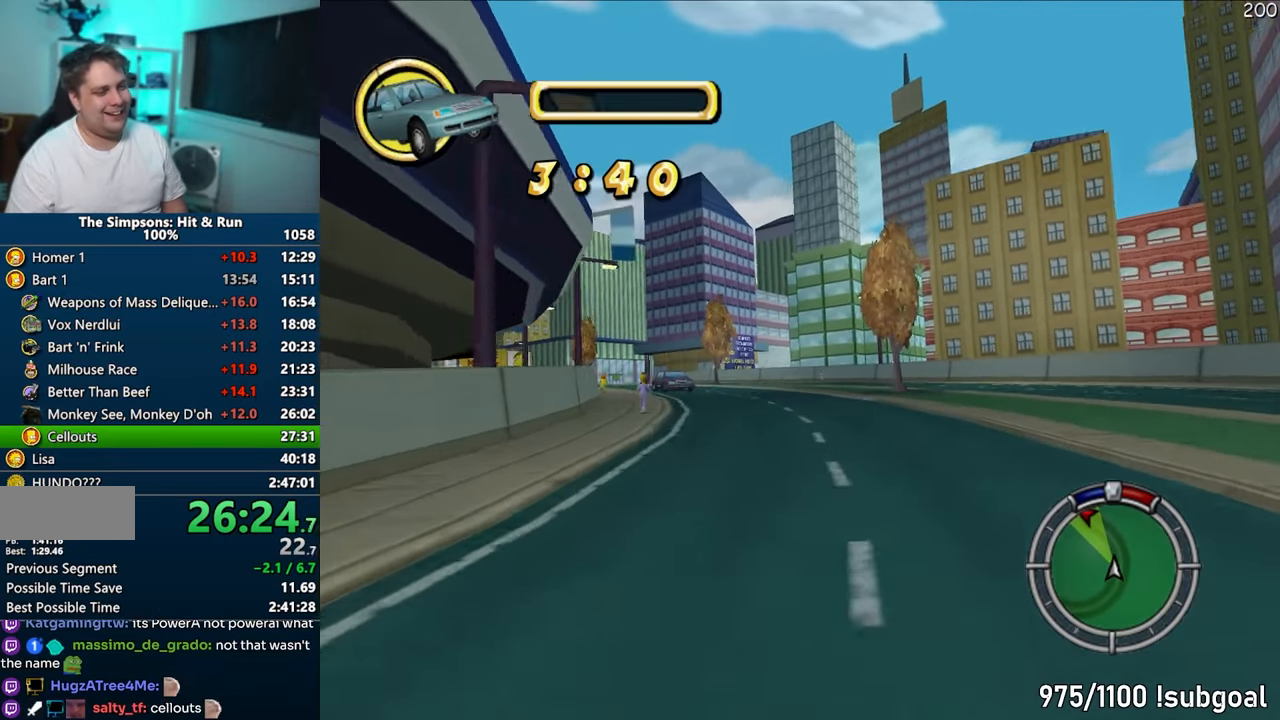
{"buttons": ["CROSS"], "left_stick": "left", "right_stick": "center", "events": [[150, "left_stick", "center"], [433, "left_stick", "left"]]}
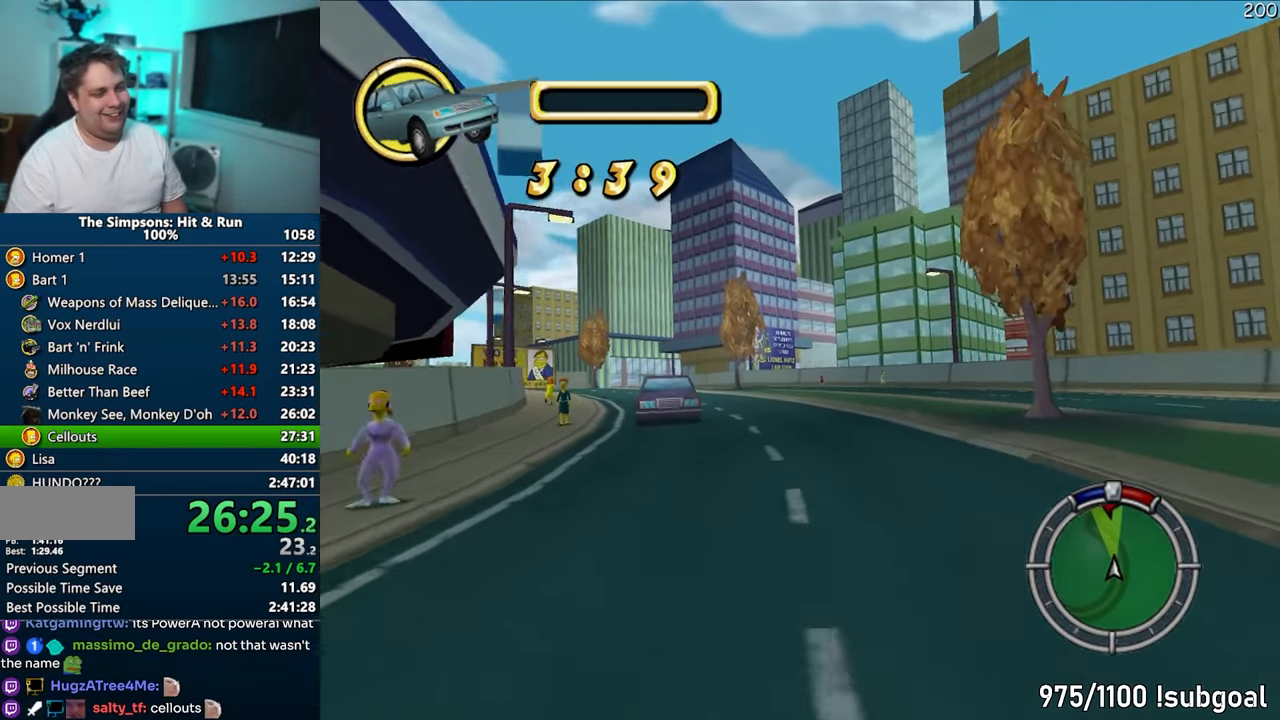
{"buttons": ["CROSS"], "left_stick": "left", "right_stick": "center", "events": [[133, "left_stick", "center"], [183, "left_stick", "left"]]}
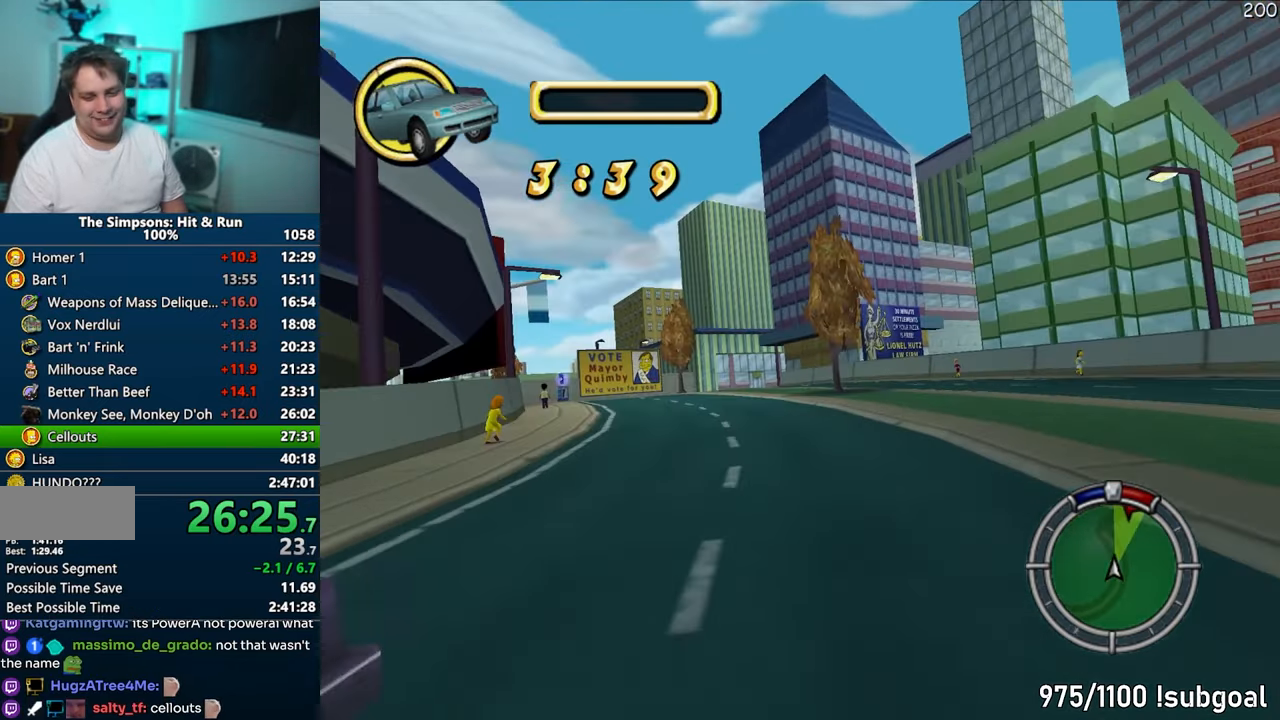
{"buttons": ["CROSS"], "left_stick": "center", "right_stick": "center", "events": [[167, "left_stick", "center"]]}
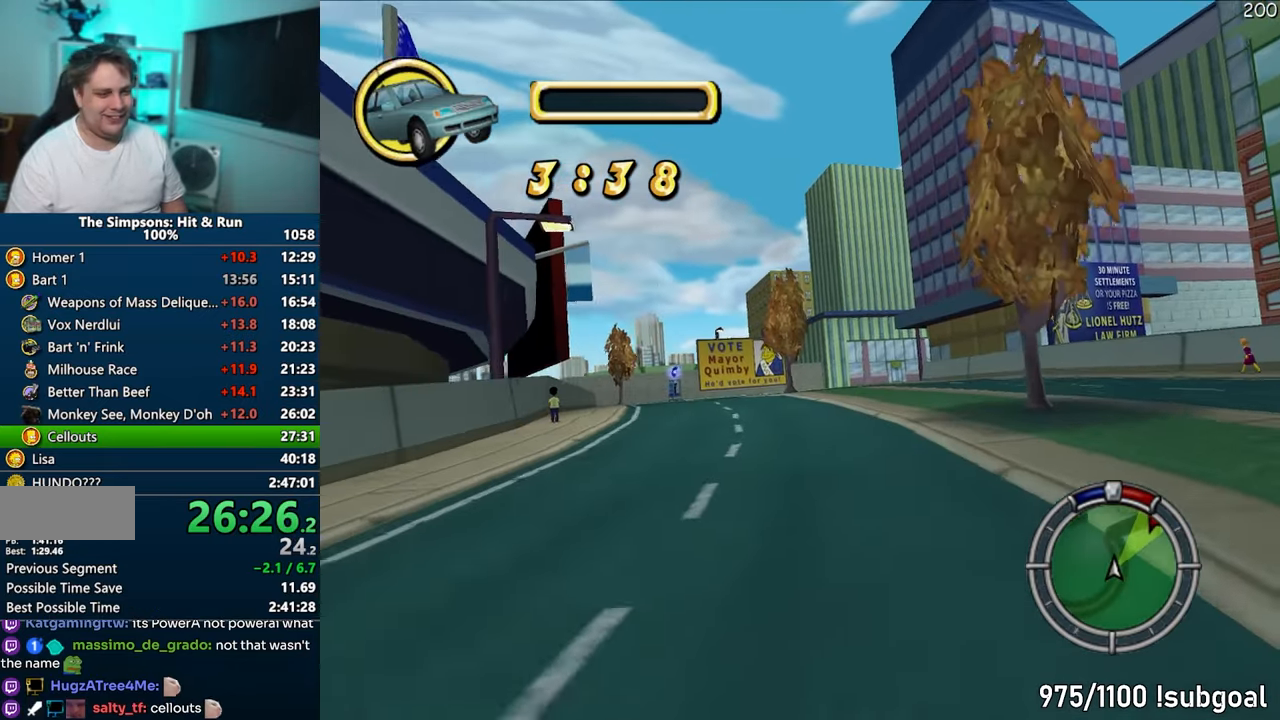
{"buttons": ["CROSS"], "left_stick": "center", "right_stick": "center", "events": [[183, "left_stick", "down-left"], [317, "left_stick", "center"]]}
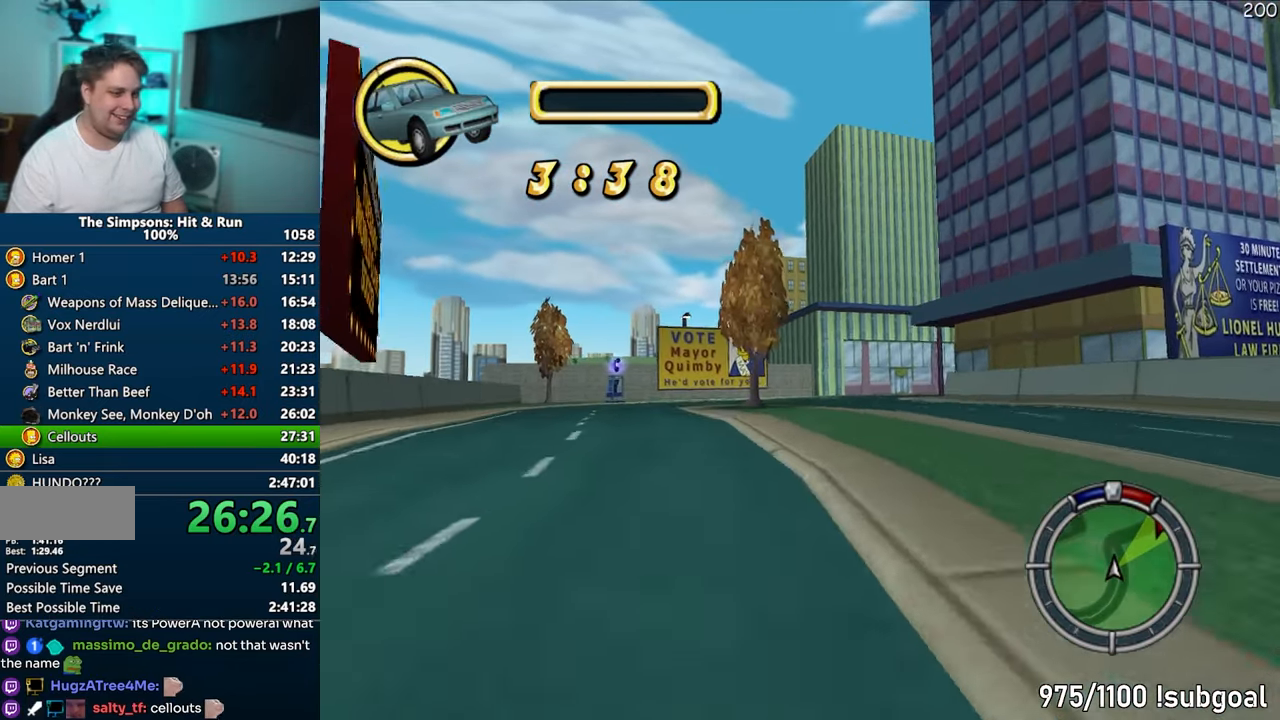
{"buttons": ["CROSS"], "left_stick": "right", "right_stick": "center", "events": [[200, "left_stick", "right"]]}
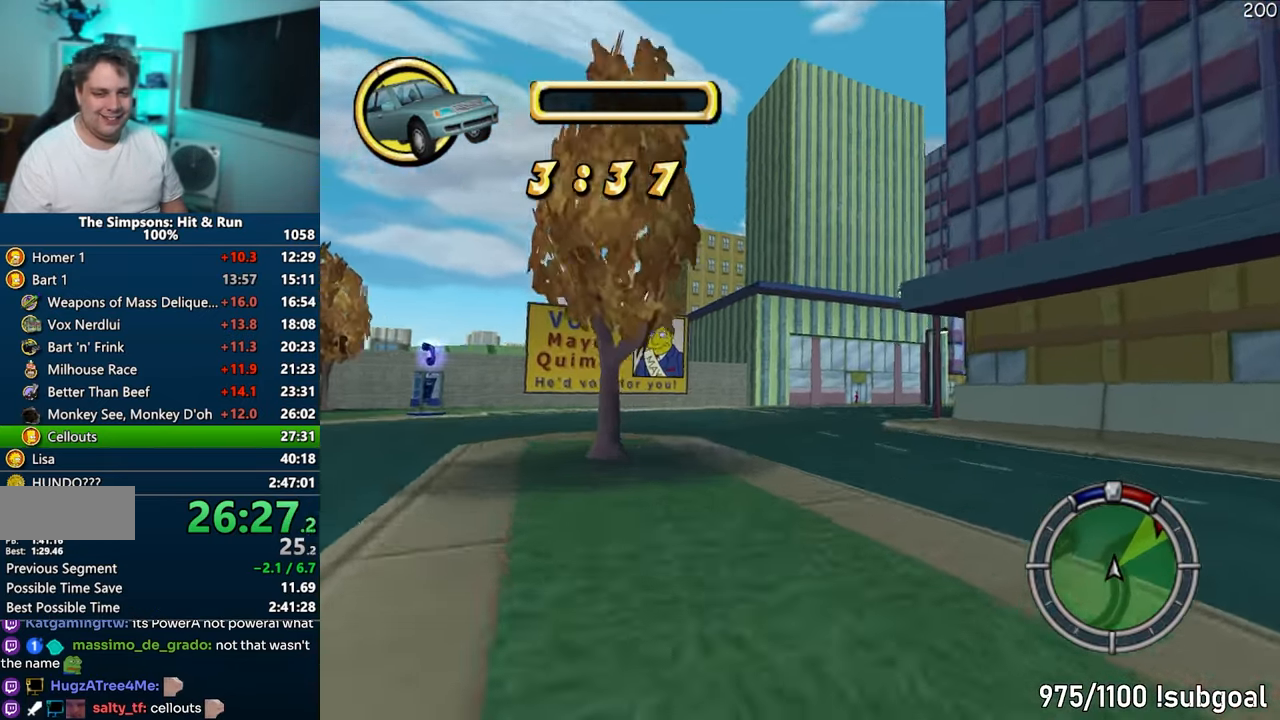
{"buttons": ["CROSS"], "left_stick": "right", "right_stick": "center", "events": [[67, "left_stick", "center"], [200, "left_stick", "right"]]}
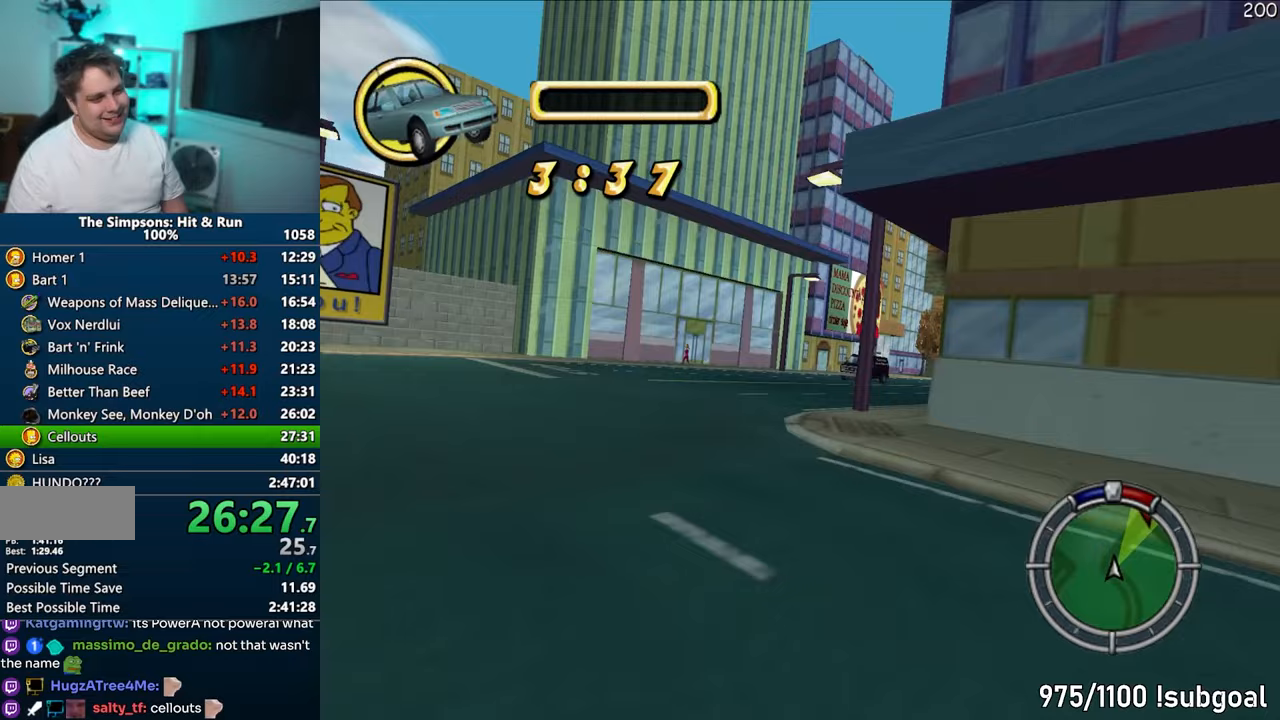
{"buttons": ["CROSS"], "left_stick": "right", "right_stick": "center", "events": [[267, "left_stick", "center"], [417, "left_stick", "right"]]}
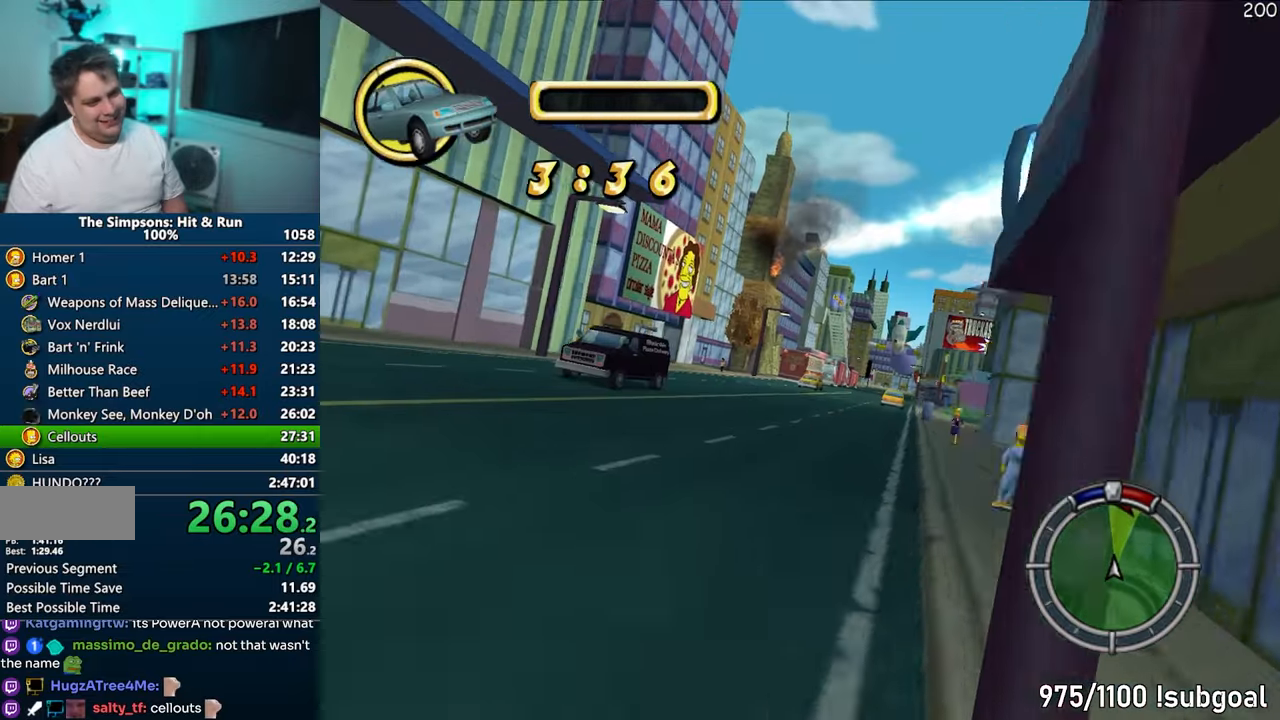
{"buttons": ["CROSS"], "left_stick": "center", "right_stick": "center", "events": [[150, "left_stick", "center"]]}
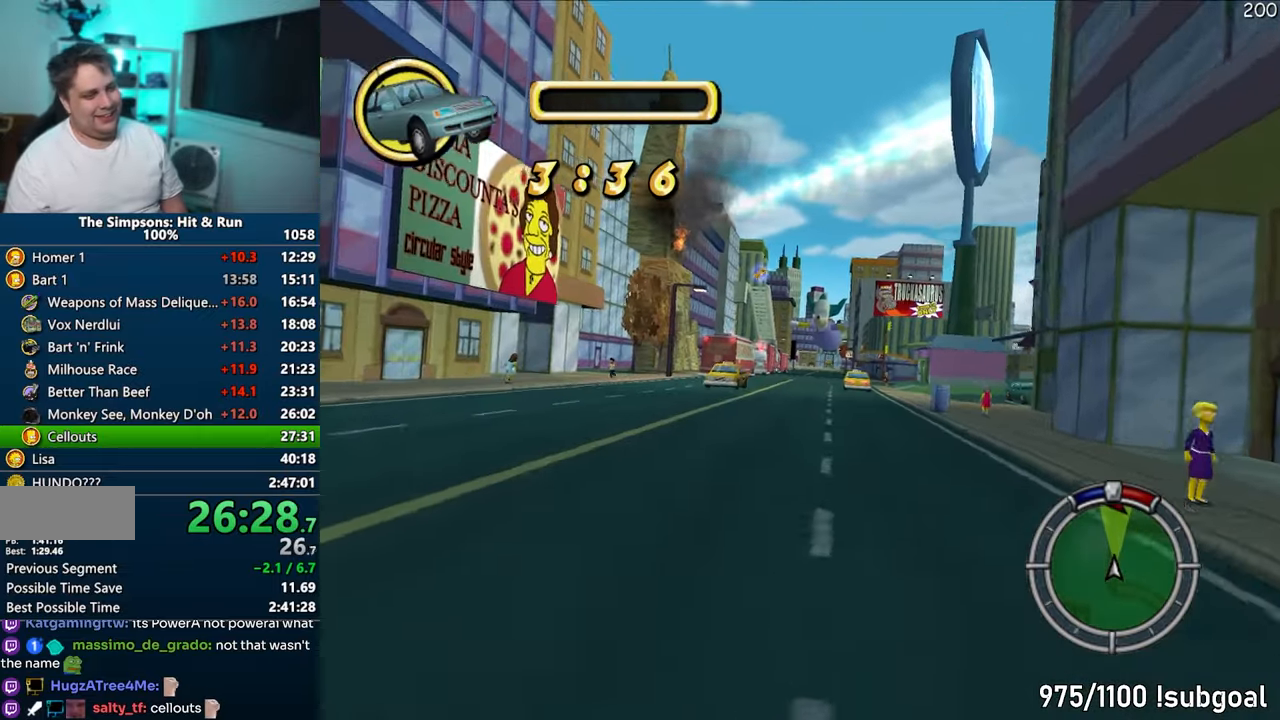
{"buttons": ["CROSS"], "left_stick": "center", "right_stick": "center", "events": [[67, "left_stick", "right"], [150, "left_stick", "center"], [433, "left_stick", "up-right"], [500, "left_stick", "center"]]}
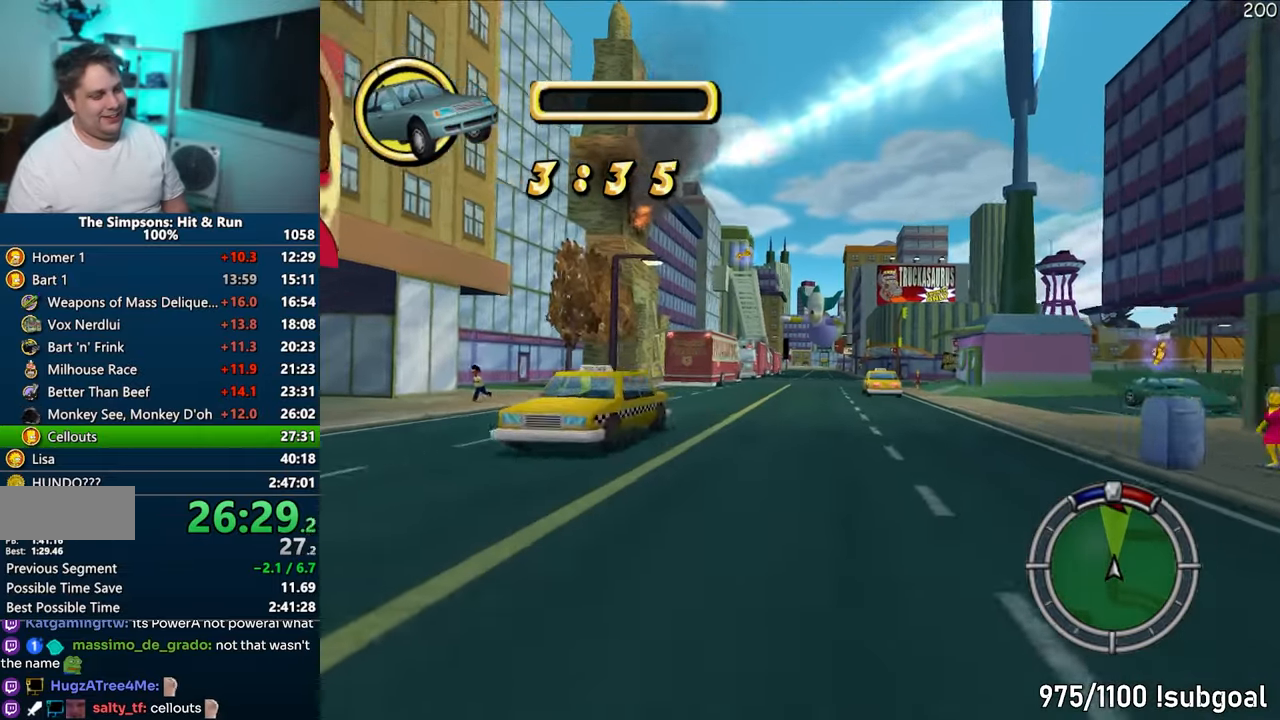
{"buttons": ["CROSS"], "left_stick": "center", "right_stick": "center", "events": []}
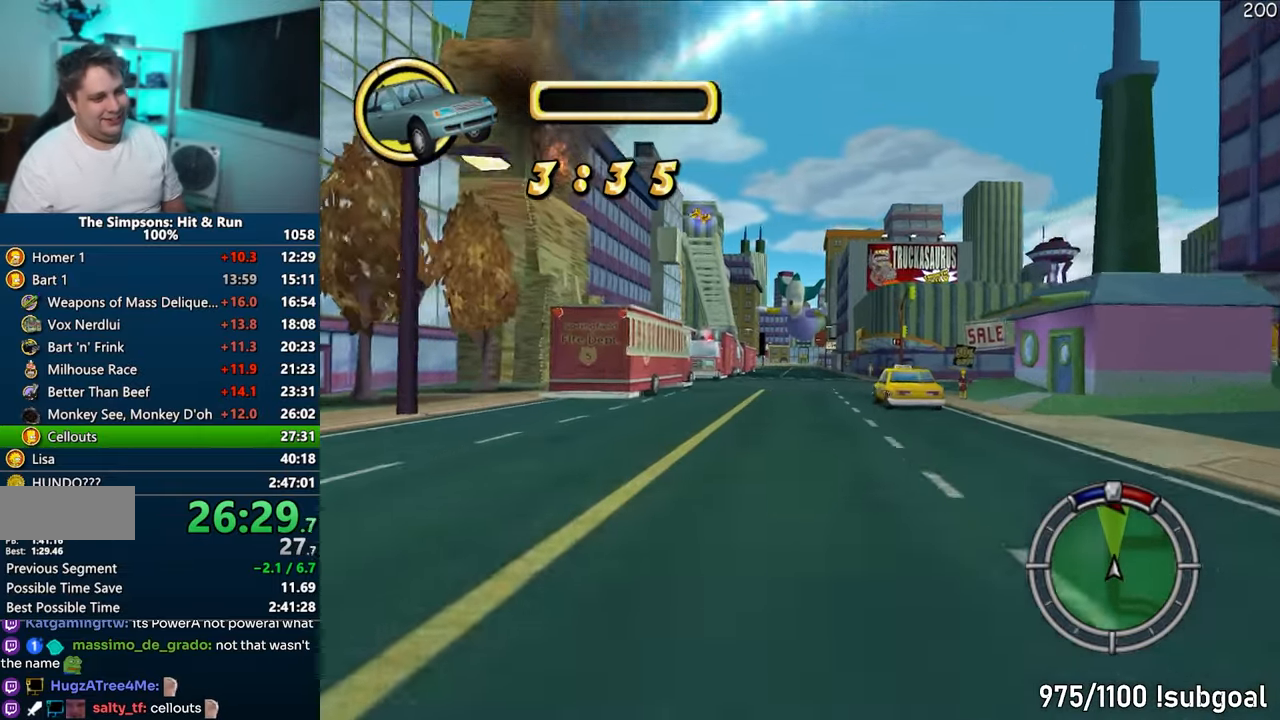
{"buttons": ["CROSS"], "left_stick": "center", "right_stick": "center", "events": []}
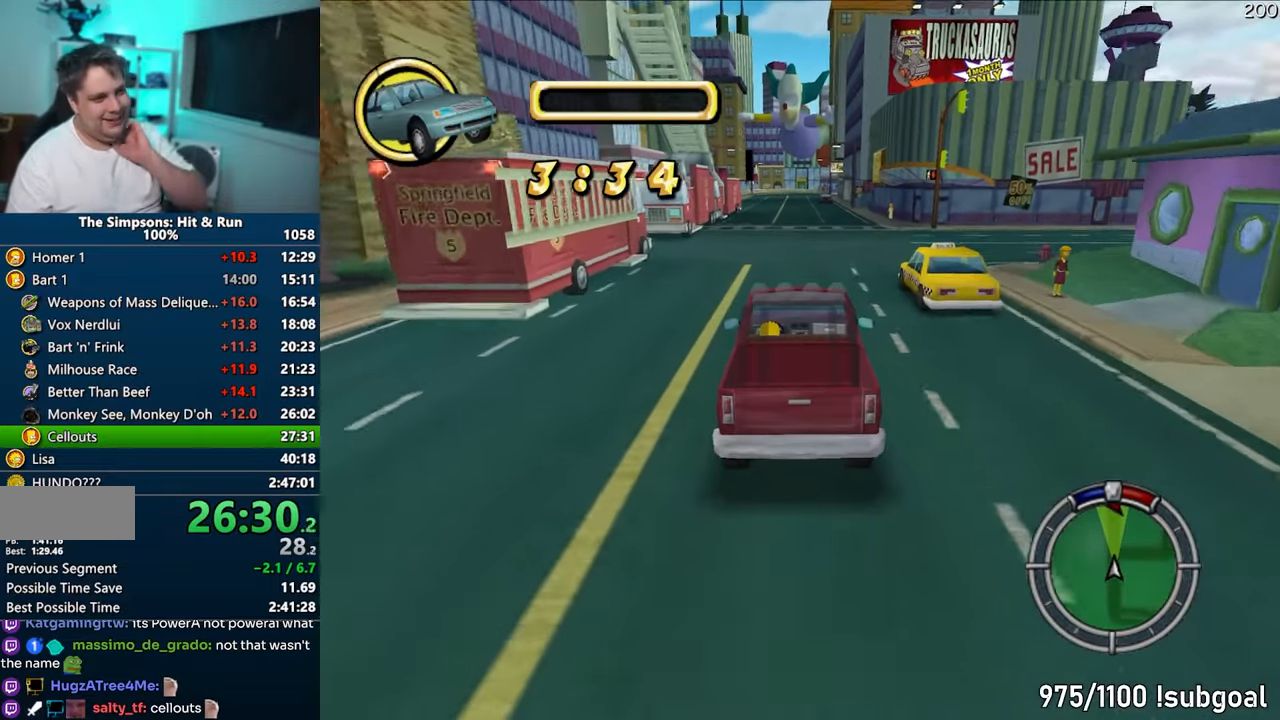
{"buttons": ["CROSS"], "left_stick": "center", "right_stick": "center", "events": []}
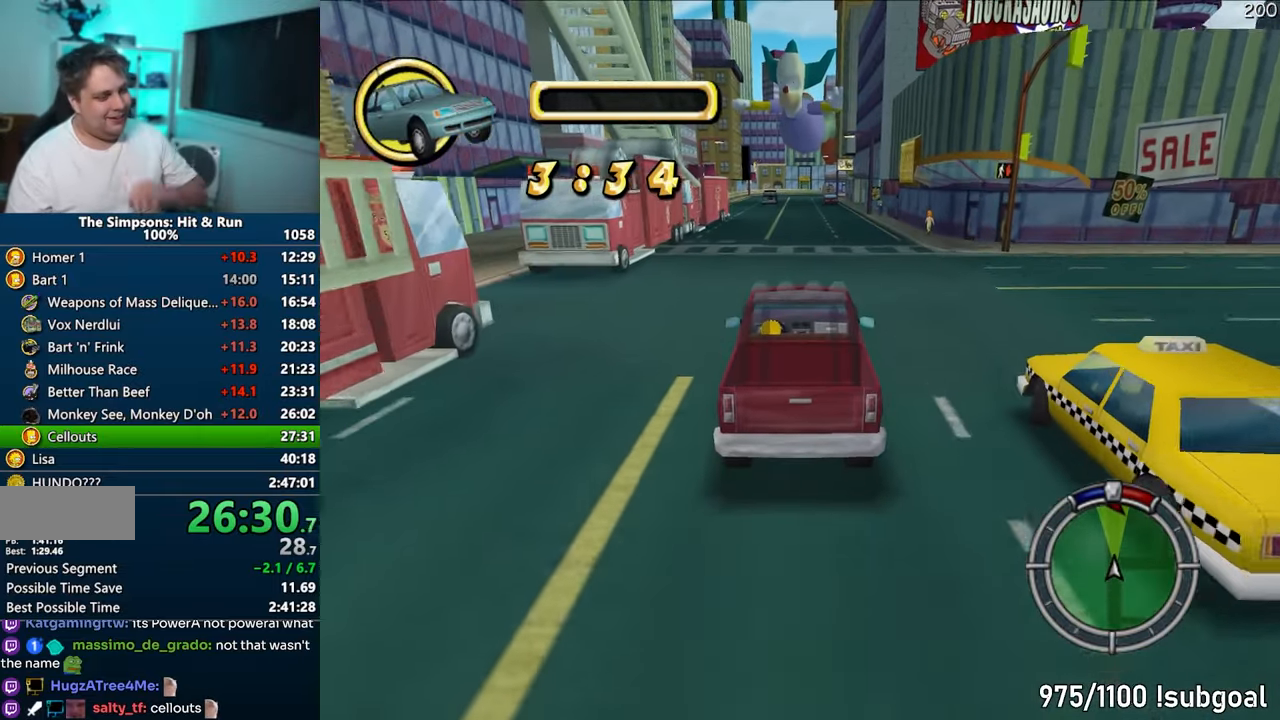
{"buttons": ["CROSS"], "left_stick": "center", "right_stick": "down", "events": [[333, "left_stick", "left"], [417, "right_stick", "down"], [450, "left_stick", "center"]]}
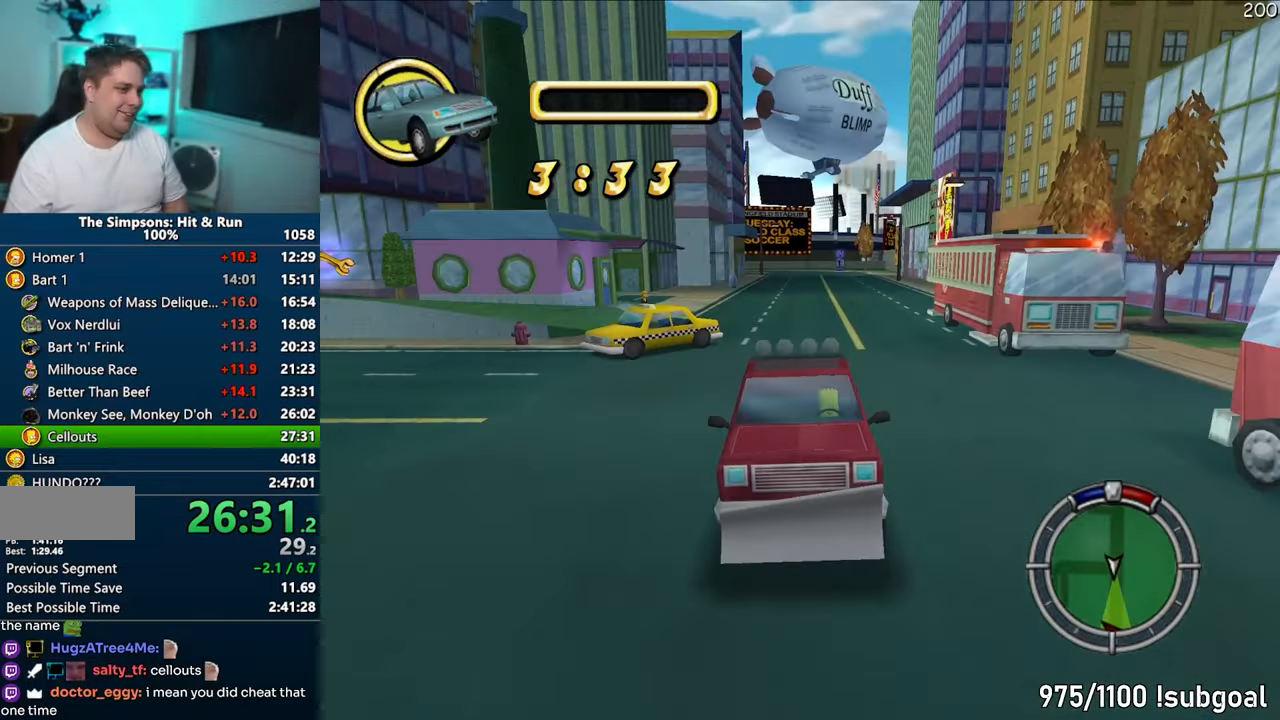
{"buttons": ["CROSS"], "left_stick": "center", "right_stick": "center", "events": [[183, "right_stick", "center"], [350, "left_stick", "left"], [500, "left_stick", "center"]]}
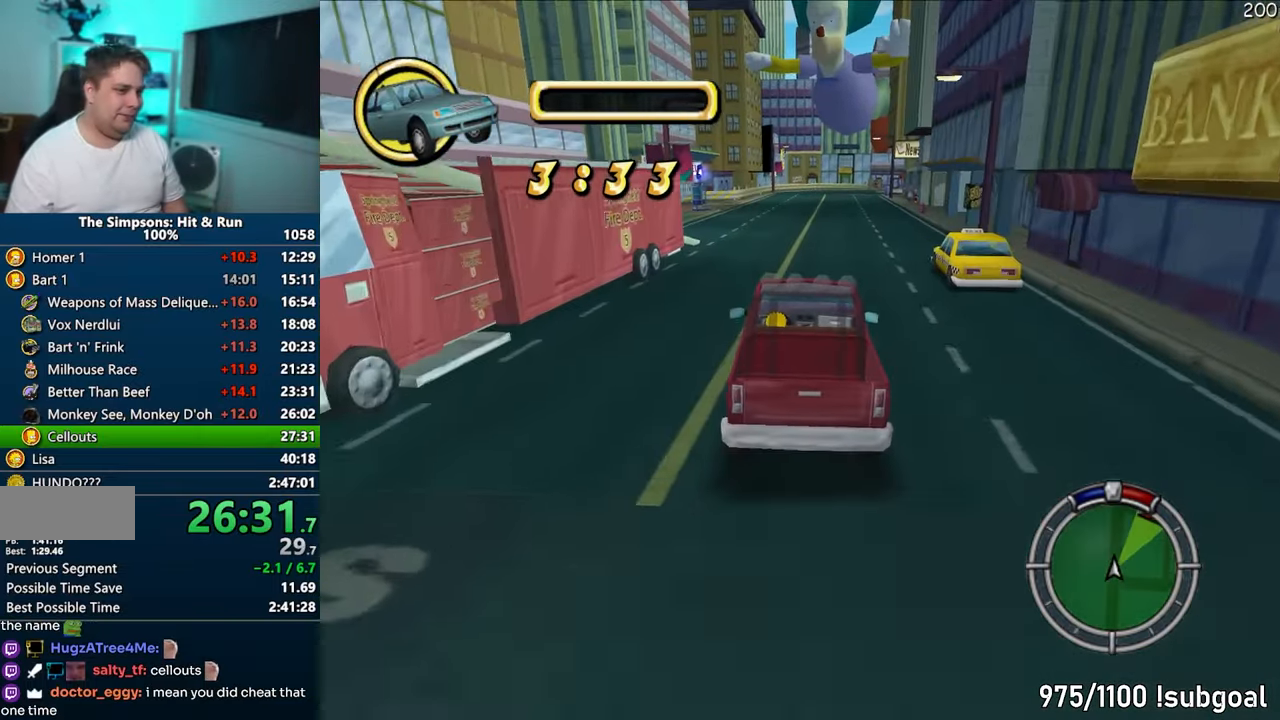
{"buttons": ["CROSS"], "left_stick": "center", "right_stick": "center", "events": []}
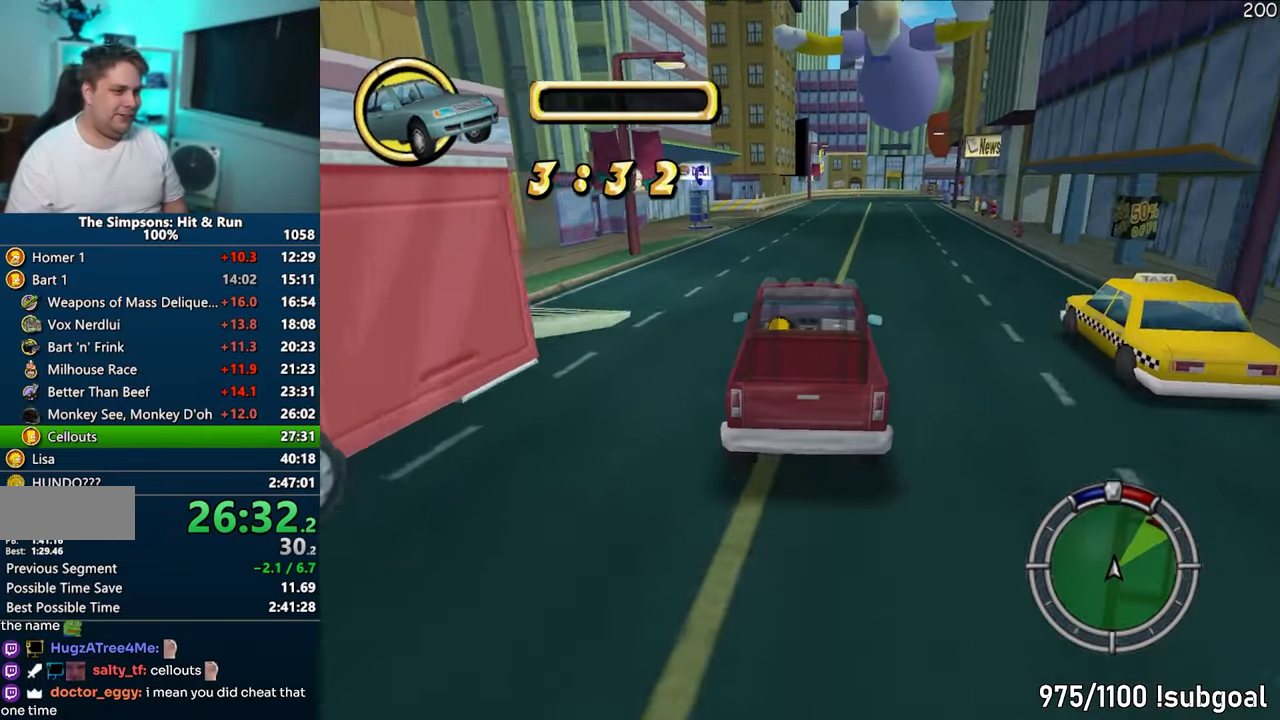
{"buttons": ["CROSS"], "left_stick": "center", "right_stick": "center", "events": [[133, "left_stick", "right"], [333, "left_stick", "center"]]}